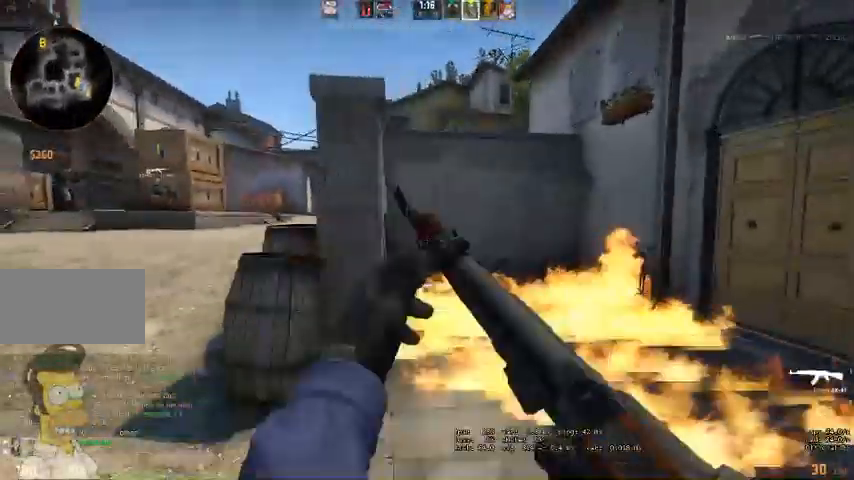
Gameplay with keyboard and mouse; each line is a JSON object with the keys and mouse buttons held at the frame after it. "events" lists presses ("down") and releases ("up") of "a", "ctrl", "d", "e", "q", "s", "shift", "space", "w", "mouse_left", "mouse_wheel", "mouse_right" and "mouse_mb4" between this image and that frame as [ms after this image, input, new state], when the widget could be followed in between. "mouse_left", "mouse_wheel", "mouse_right", "mouse_mb4" = the "left", "wheel", "right", "mb4" buttons of the "mouse" list. No other keys are recorded. "wheel" means that the mouse wheel is clicked or scrolled. Mouse movement is not recorded.
{"keys": ["a", "w"], "mouse": [], "events": [[34, "w", "down"]]}
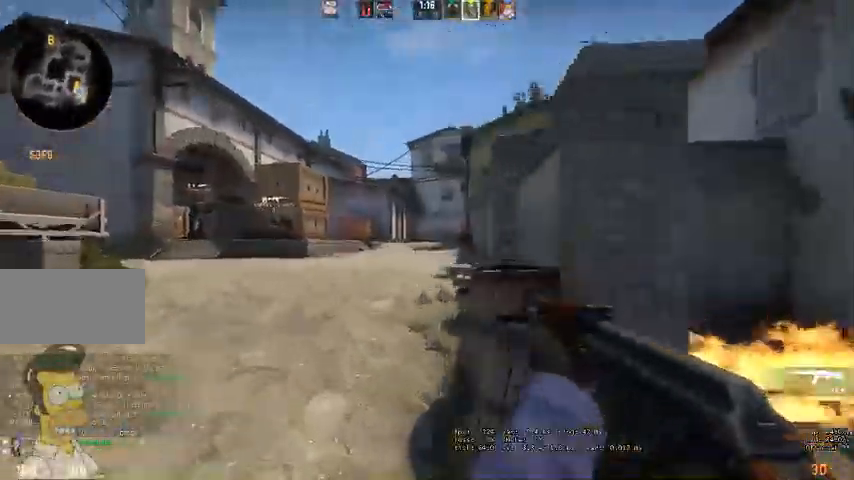
{"keys": ["w"], "mouse": [], "events": [[100, "a", "up"], [367, "q", "down"], [434, "q", "up"]]}
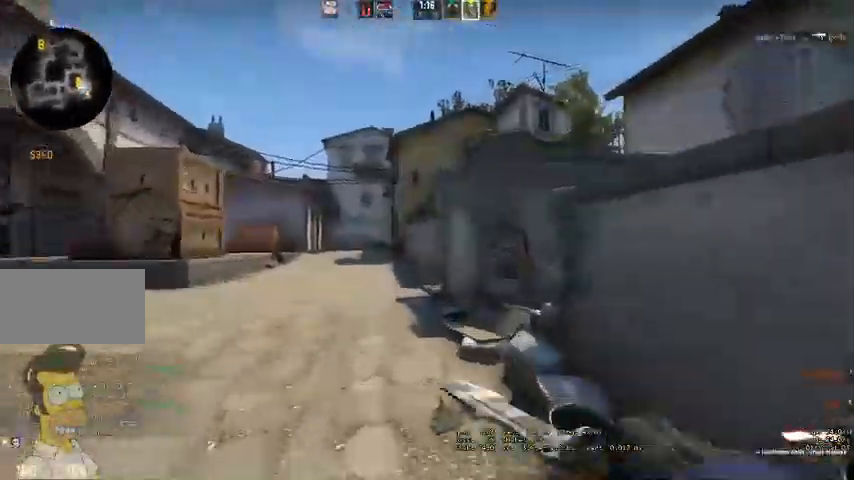
{"keys": ["d"], "mouse": [], "events": [[67, "q", "down"], [167, "q", "up"], [234, "d", "down"], [334, "w", "up"]]}
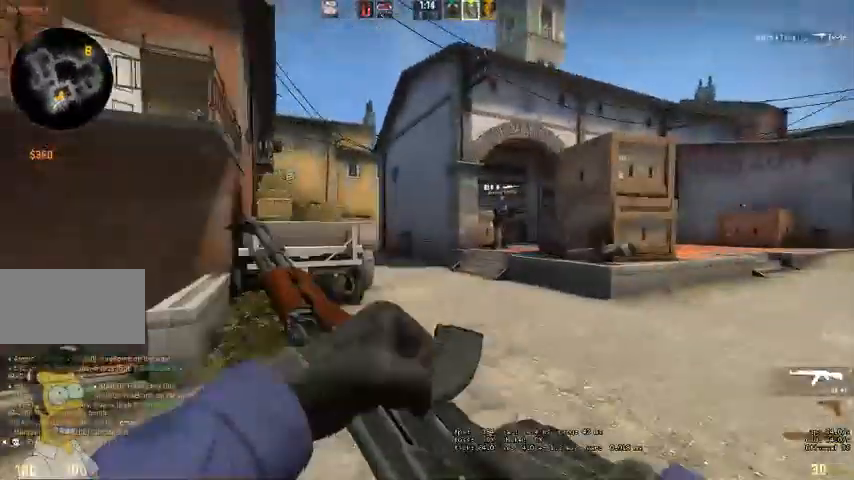
{"keys": ["d"], "mouse": [], "events": [[34, "w", "down"], [67, "w", "up"]]}
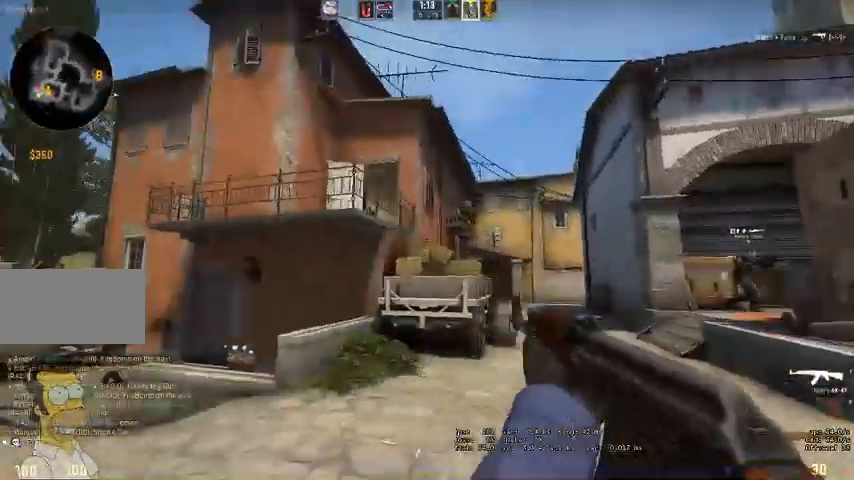
{"keys": ["a", "d"], "mouse": [], "events": [[500, "a", "down"]]}
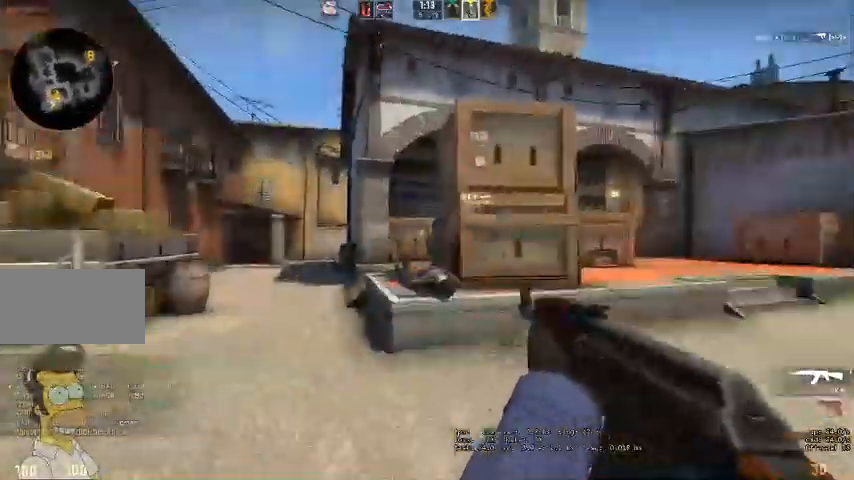
{"keys": ["w"], "mouse": [], "events": [[100, "w", "down"], [200, "a", "up"], [467, "d", "up"]]}
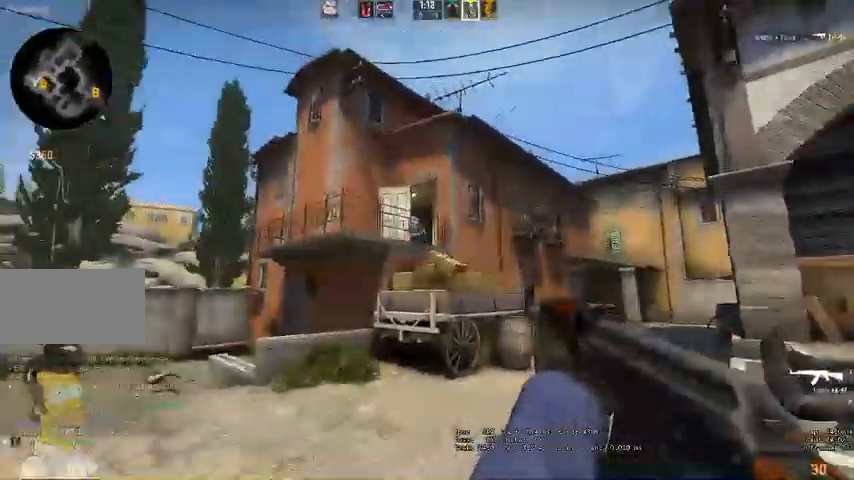
{"keys": ["d", "w"], "mouse": [], "events": [[34, "a", "down"], [267, "a", "up"], [267, "d", "down"]]}
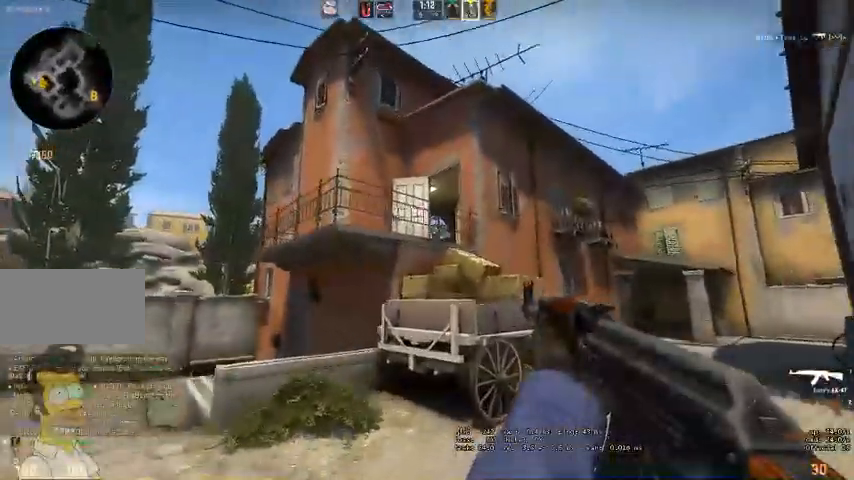
{"keys": ["d", "w"], "mouse": [], "events": []}
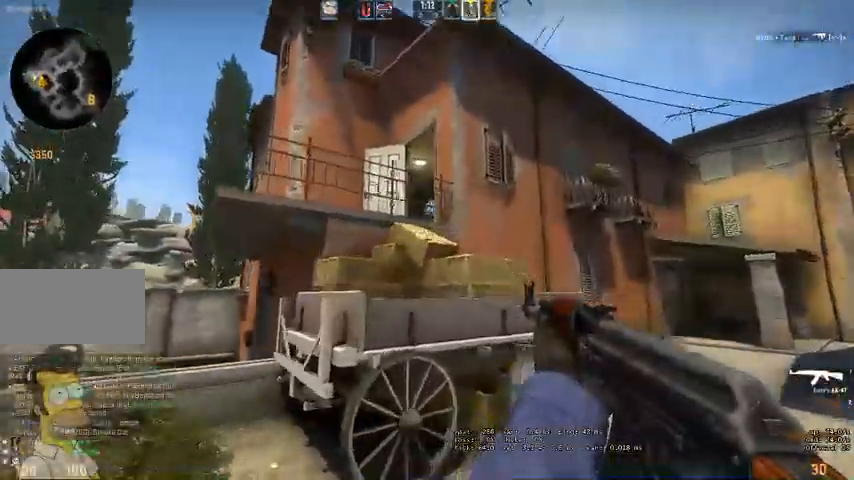
{"keys": ["ctrl", "space", "w"], "mouse": [], "events": [[267, "d", "up"], [434, "ctrl", "down"], [434, "space", "down"]]}
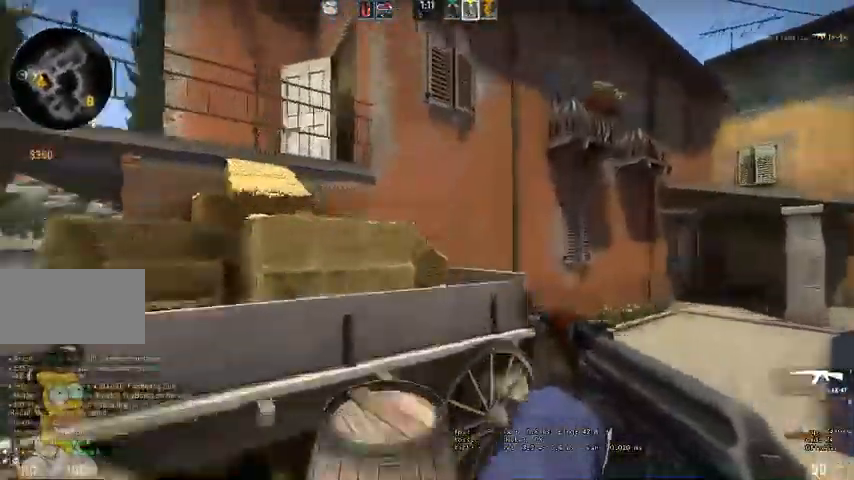
{"keys": ["a", "d", "w"], "mouse": [], "events": [[100, "ctrl", "up"], [167, "space", "up"], [234, "a", "down"], [467, "d", "down"]]}
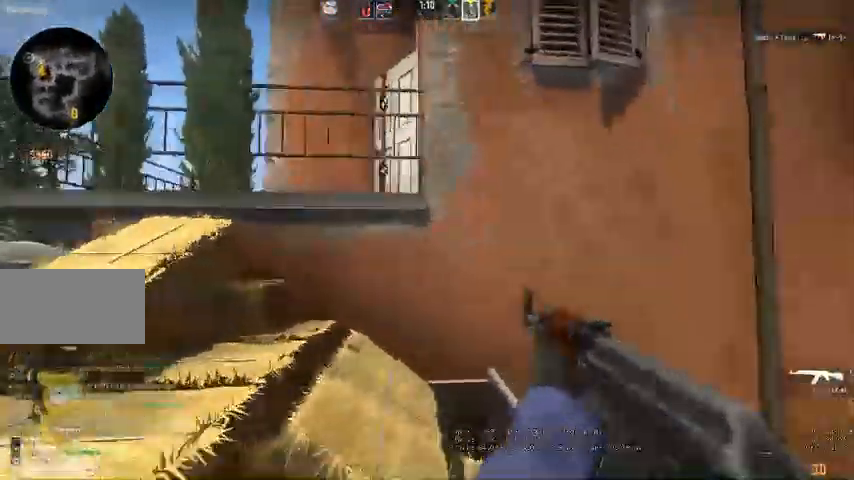
{"keys": ["a", "w"], "mouse": [], "events": [[34, "d", "up"], [67, "space", "down"], [234, "space", "up"]]}
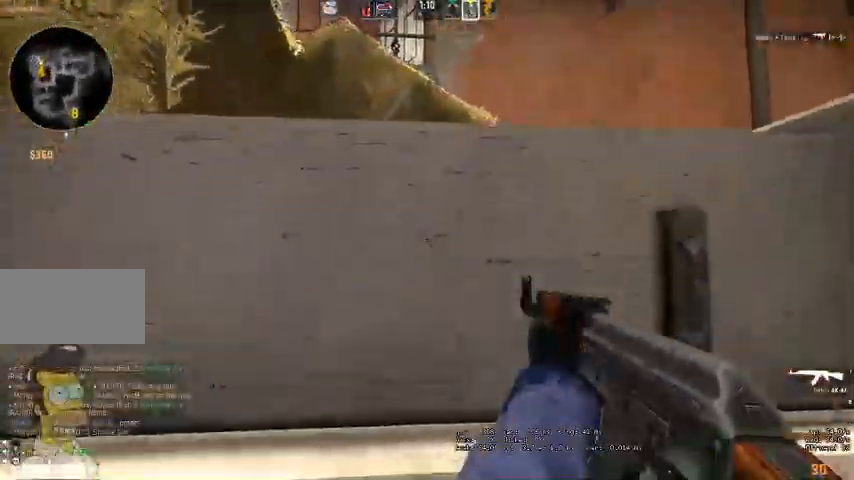
{"keys": ["a", "w"], "mouse": [], "events": [[34, "a", "up"], [34, "space", "down"], [167, "ctrl", "down"], [367, "ctrl", "up"], [400, "space", "up"], [500, "a", "down"]]}
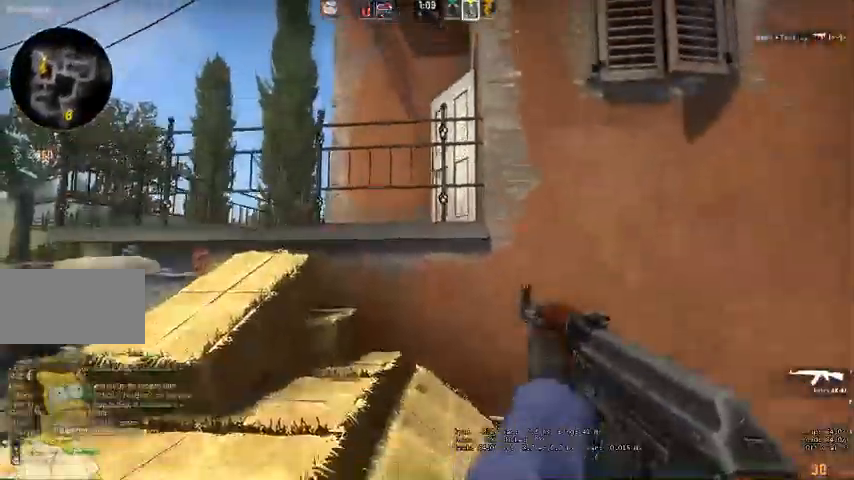
{"keys": ["a", "w"], "mouse": [], "events": [[234, "space", "down"], [434, "space", "up"]]}
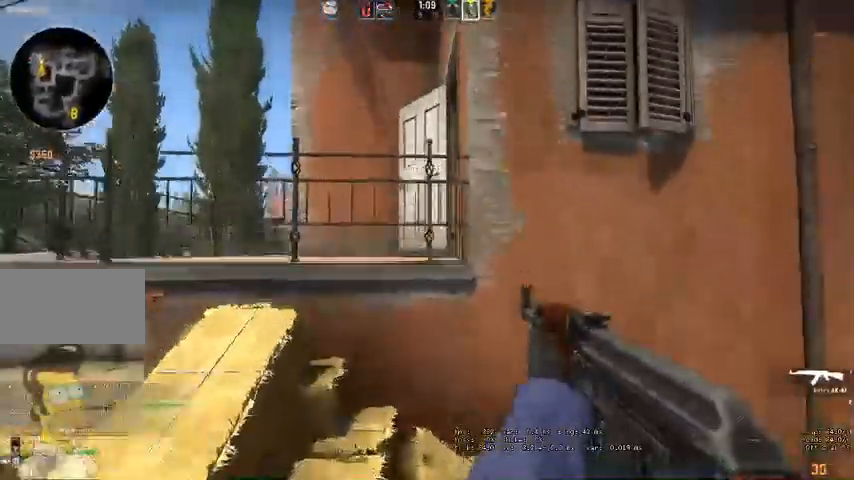
{"keys": ["a", "space", "w"], "mouse": [], "events": [[400, "space", "down"]]}
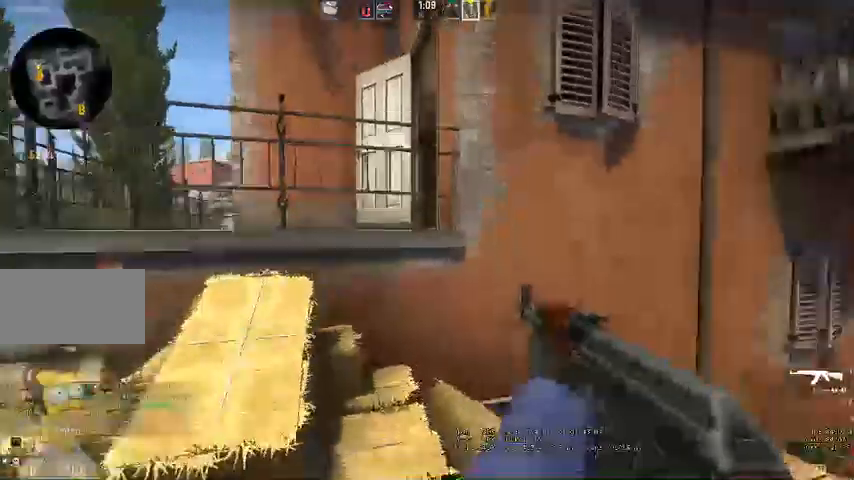
{"keys": ["a", "w"], "mouse": [], "events": [[100, "space", "up"]]}
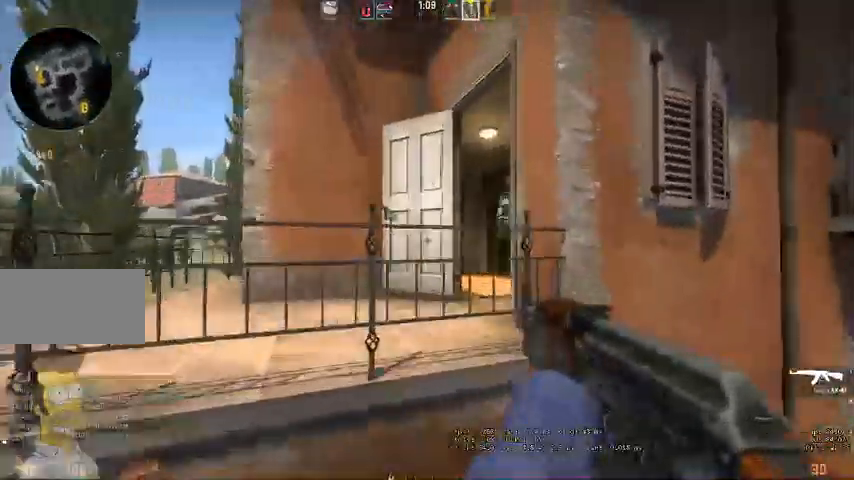
{"keys": ["a", "space", "w"], "mouse": []}
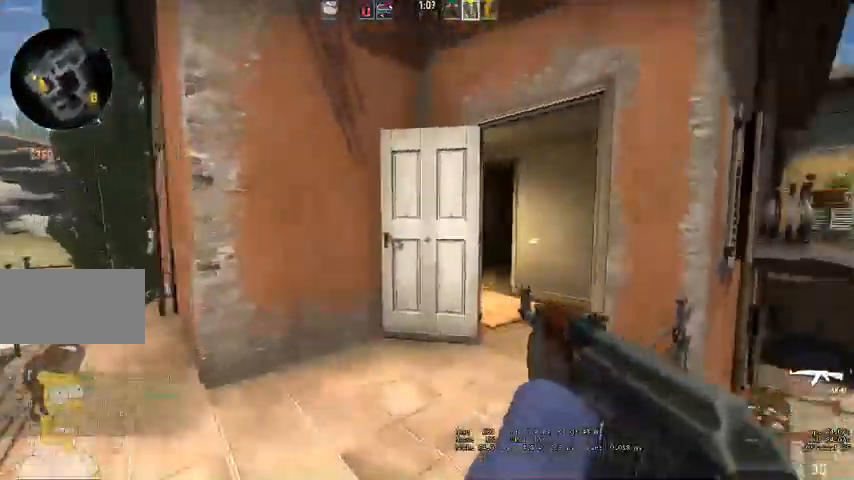
{"keys": ["a", "w"], "mouse": [], "events": [[100, "space", "up"]]}
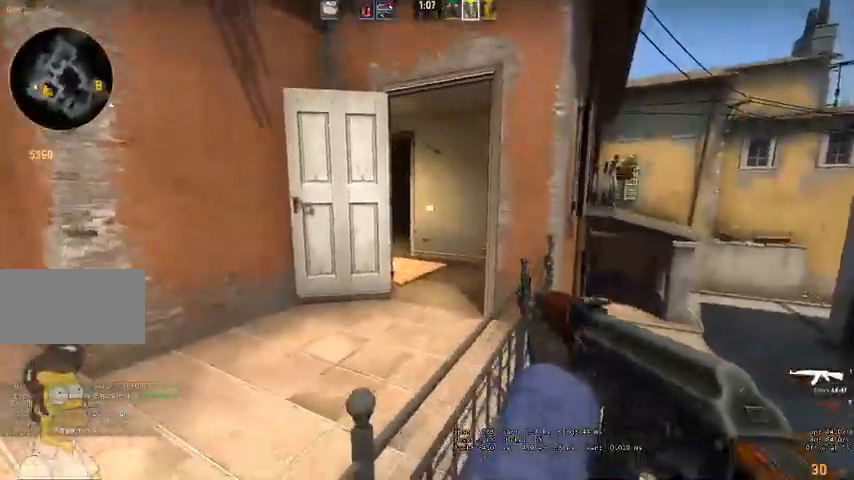
{"keys": ["a"], "mouse": [], "events": [[34, "space", "down"], [134, "space", "up"], [367, "w", "up"]]}
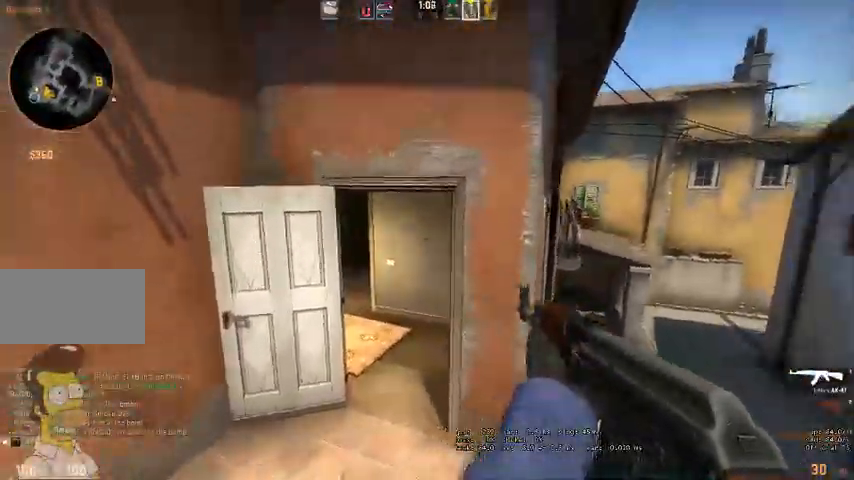
{"keys": ["a", "s"], "mouse": []}
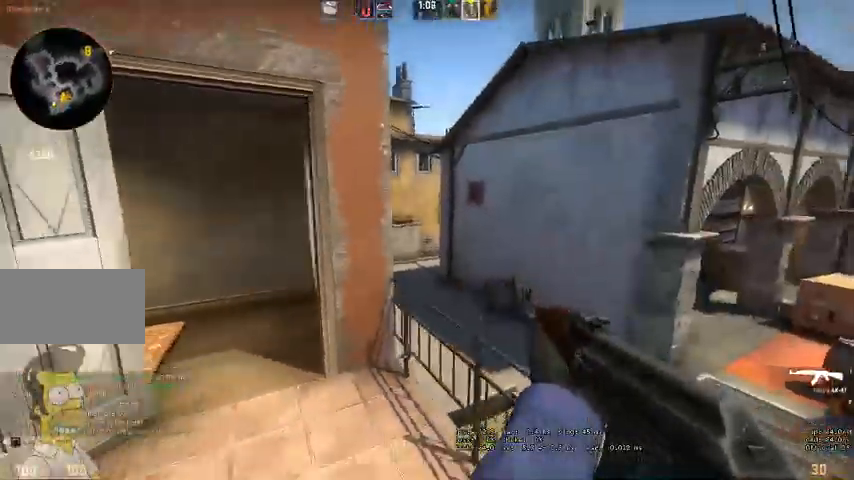
{"keys": ["s"], "mouse": []}
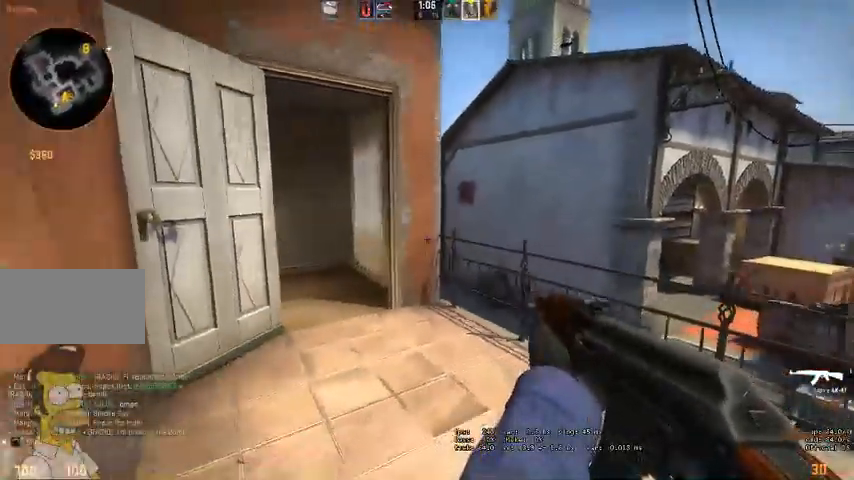
{"keys": [], "mouse": [], "events": [[34, "s", "up"], [134, "d", "down"], [367, "a", "down"], [400, "d", "up"], [434, "a", "up"]]}
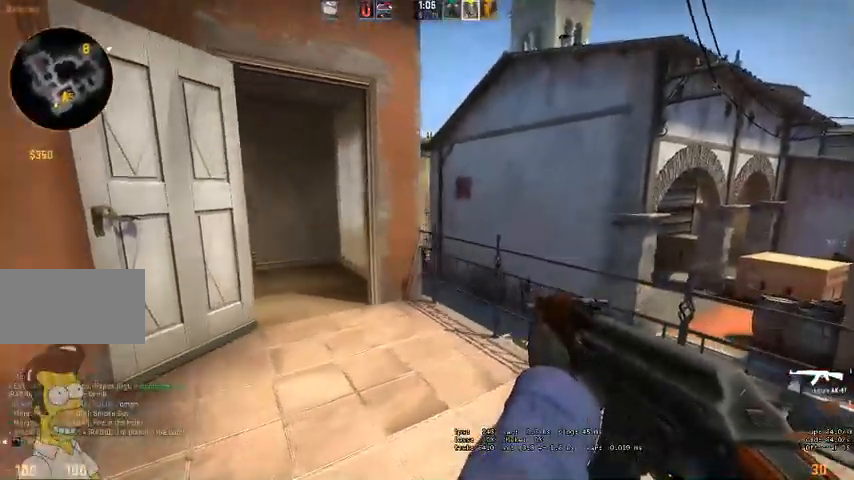
{"keys": [], "mouse": ["left"], "events": [[34, "d", "down"], [100, "d", "up"], [200, "mouse_left", "down"]]}
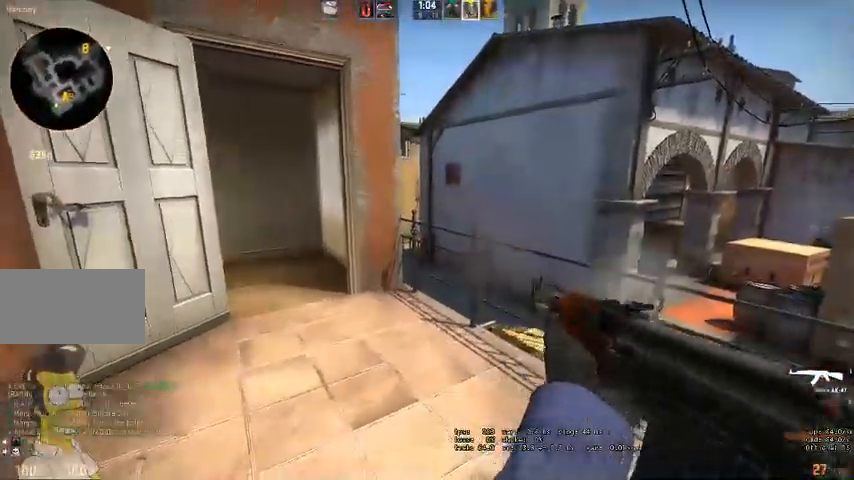
{"keys": ["a"], "mouse": [], "events": [[334, "mouse_left", "up"], [467, "a", "down"]]}
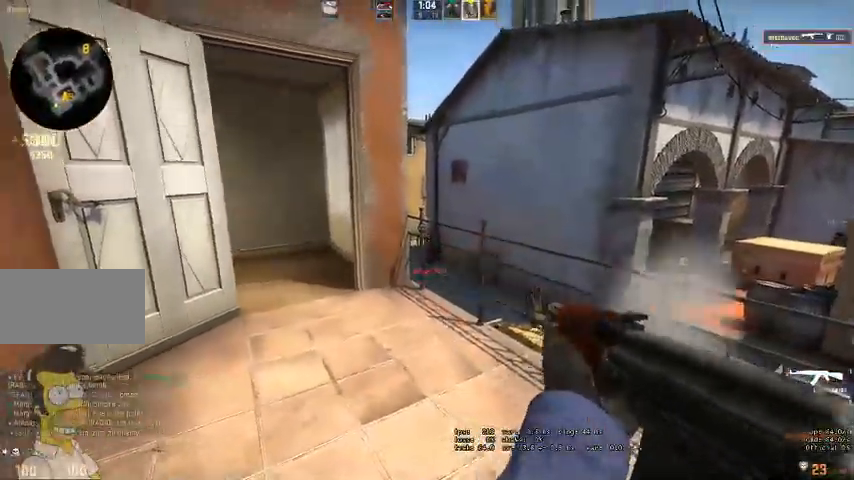
{"keys": ["a"], "mouse": [], "events": []}
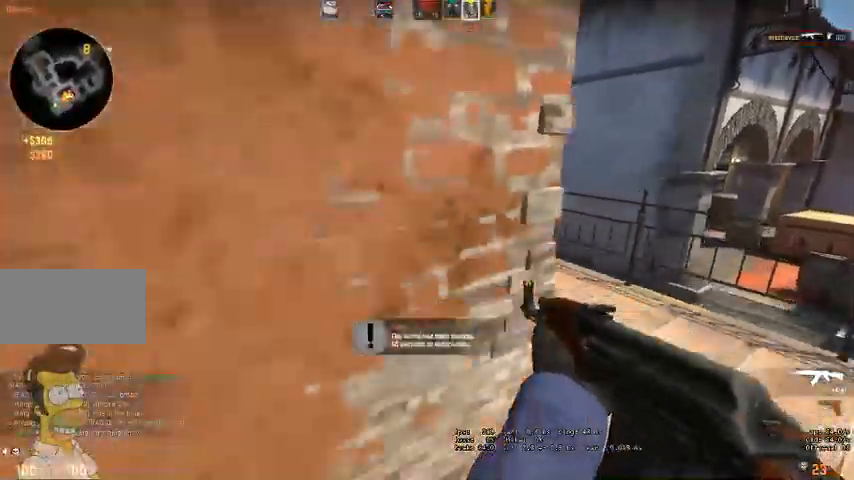
{"keys": ["d"], "mouse": [], "events": [[67, "a", "up"], [67, "space", "down"], [100, "d", "down"], [134, "s", "down"], [334, "s", "up"], [367, "space", "up"]]}
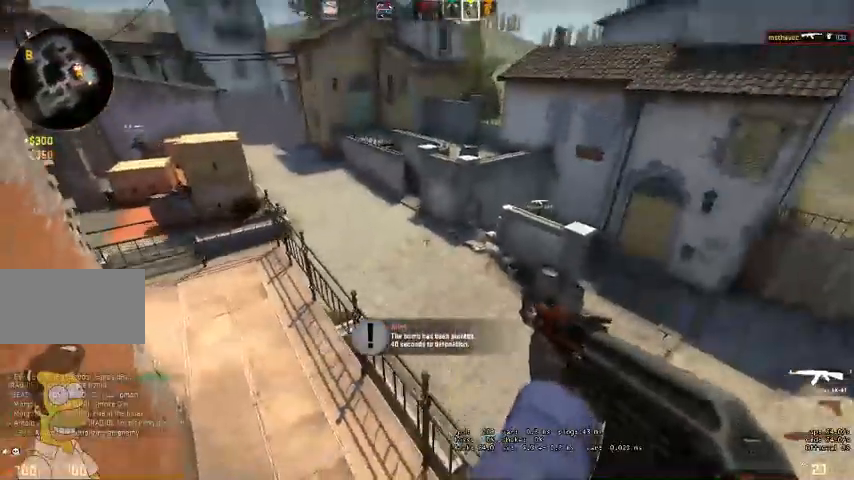
{"keys": ["d", "space", "w"], "mouse": [], "events": [[167, "w", "down"], [400, "space", "down"]]}
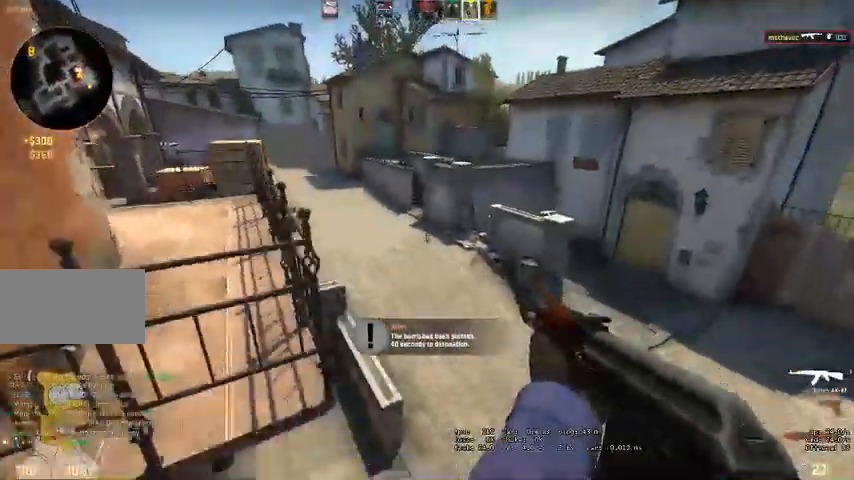
{"keys": ["w"], "mouse": [], "events": [[234, "space", "up"], [300, "d", "up"]]}